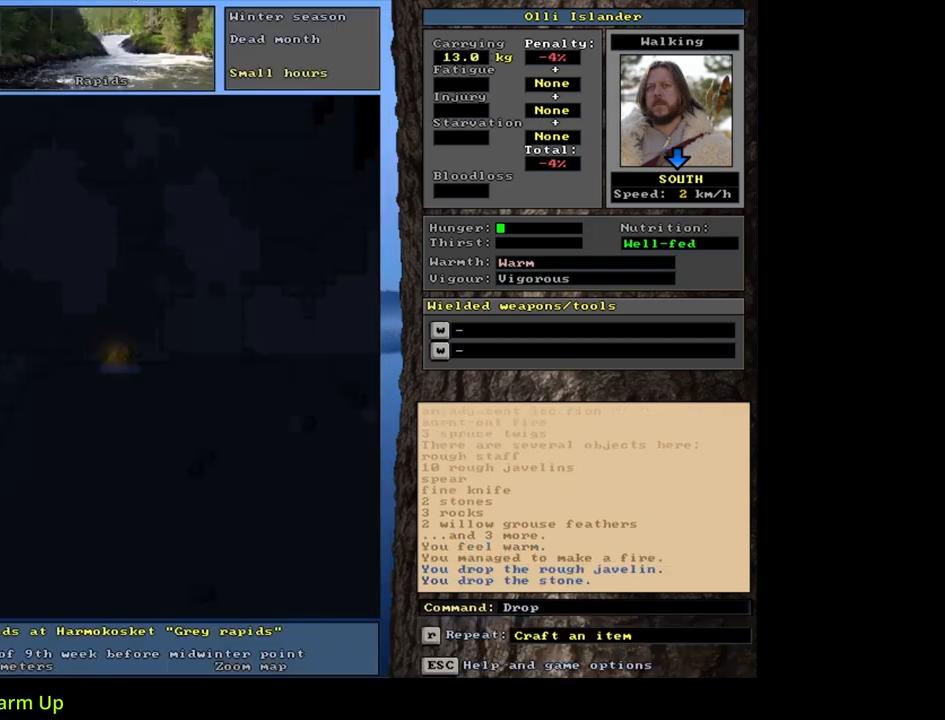
Gameplay with keyboard and mouse; each line is a JSON object with the keys and mouse buttons held at the frame after it. "events" lists presses ("down") and releases ("up") of ".", "/", "0", "1", "2", "3", "4", "5", "6", "7", "8", "9", "a", "alt_l", "alt_r", "b", "backslash", "backspace", "c", "caps_lock", "comma", "ctrl_l", "ctrl_r", "d", "down", "e", "equals", "escape", "f", "f1", "f10", "f11", "f12", "f2", "f3", "f4", "f5", "f6", "f7", "f8", "f9", "g", "h", "i", "j", "k", "l", "lbracket", "left", "m", "minus", "n", "num0", "num1", "num2", "num3", "num4", "num5", "num6", "num7", "num8", "num9", "o", "p", "q", "quote", "r", "rbracket", "return", "right", "s", "semicolon", "shift_l", "shift_r", "space", "super", "t", "tab", "tilde", "u", "up", "v", "w", "x", "y", "z", "mouse_left", "mouse_wheel", "mouse_right", "mouse_mb4" and "mouse_mb5" between this image and that frame as [ms after this image, input, new state], when the widget could be followed in between. "mouse_left", "mouse_wheel", "mouse_right", "mouse_mb4", "mouse_mb5" = the "left", "wheel", "right", "mb4", "mb5" buttons of the "mouse" list. No other keys are recorded. "wheel" means that the mouse wheel is clicked or scrolled. Mouse movement is not recorded.
{"keys": ["alt_l"], "mouse": [], "events": [[133, "space", "up"], [300, "alt_l", "down"], [350, "minus", "down"], [417, "minus", "up"]]}
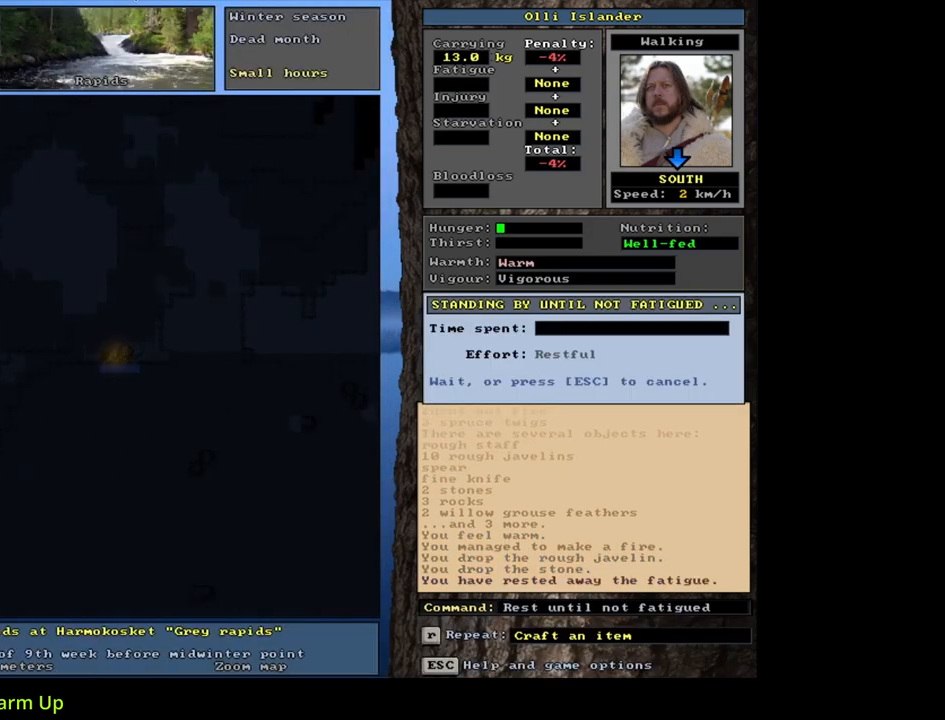
{"keys": ["shift_l"], "mouse": [], "events": [[200, "alt_l", "up"], [467, "shift_l", "down"]]}
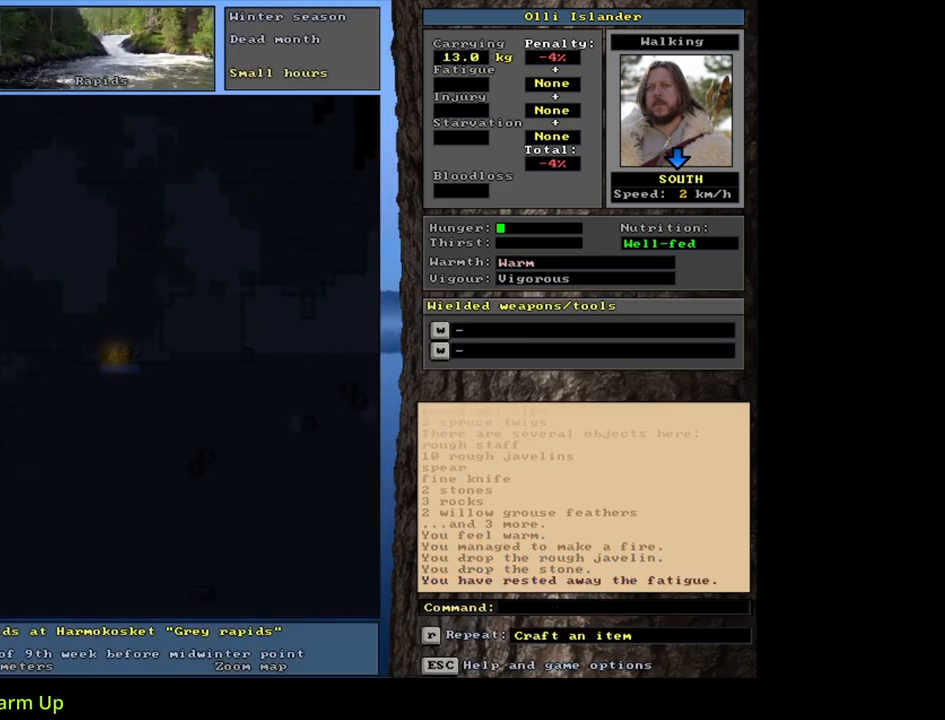
{"keys": [], "mouse": [], "events": [[483, "shift_l", "up"]]}
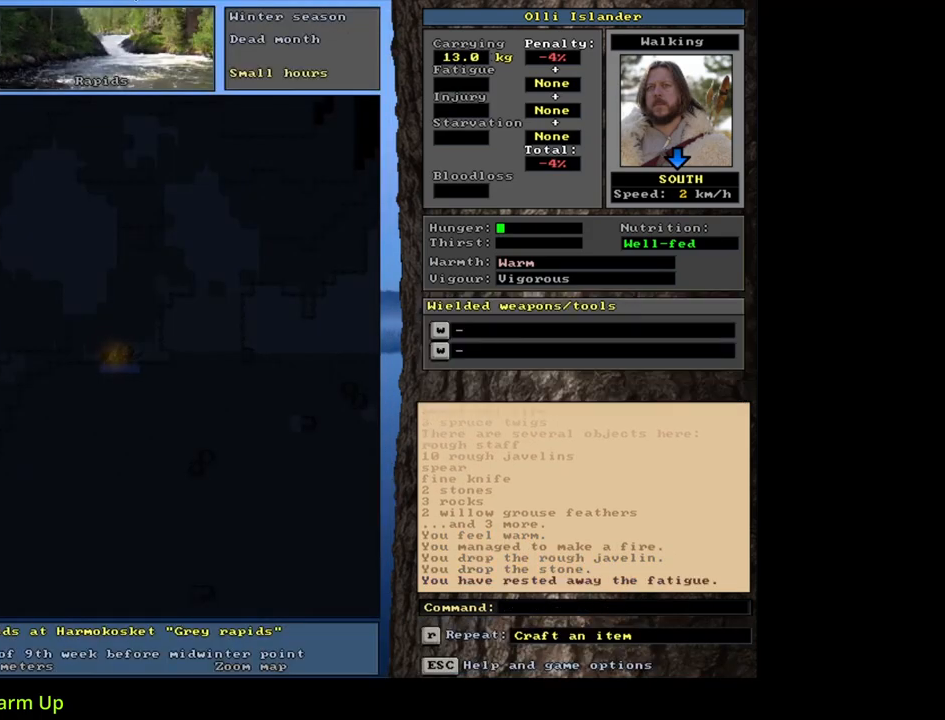
{"keys": [], "mouse": [], "events": [[333, "g", "down"], [417, "g", "up"]]}
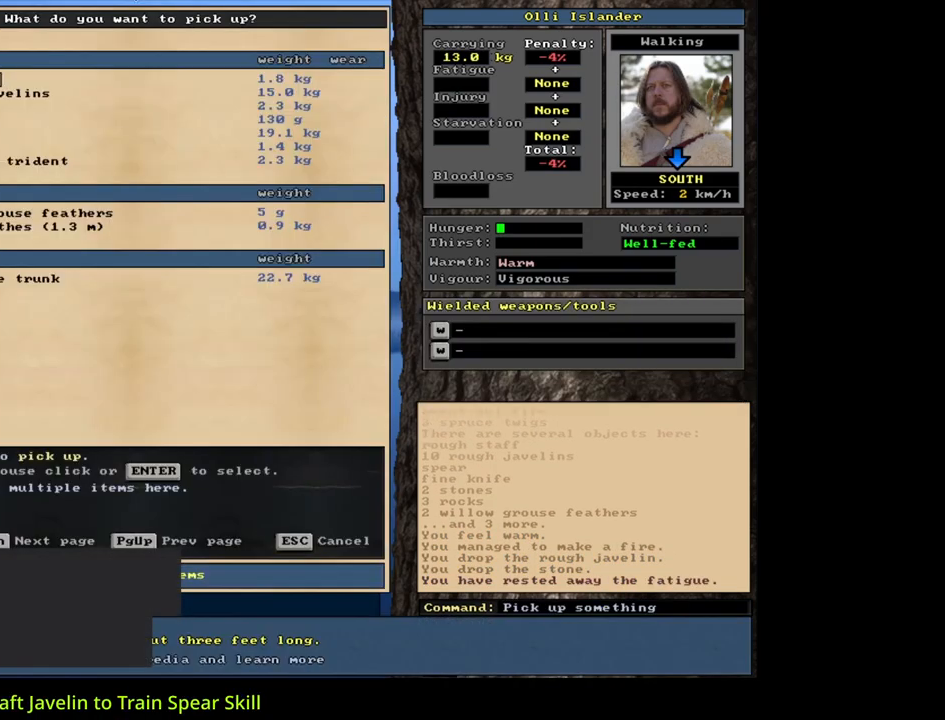
{"keys": [], "mouse": [], "events": []}
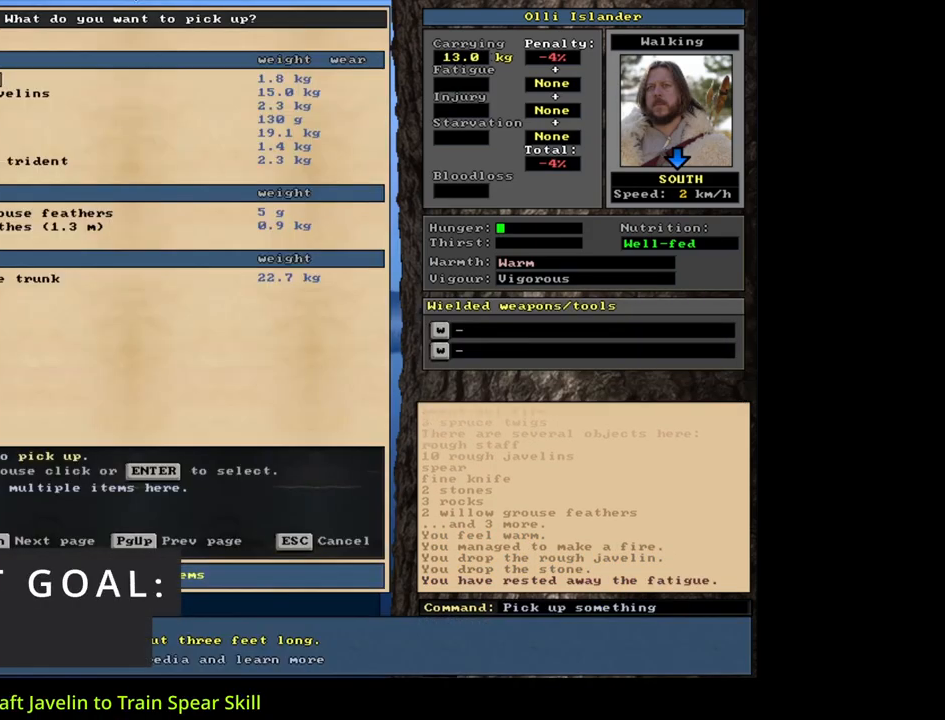
{"keys": [], "mouse": [], "events": [[317, "escape", "down"], [400, "escape", "up"]]}
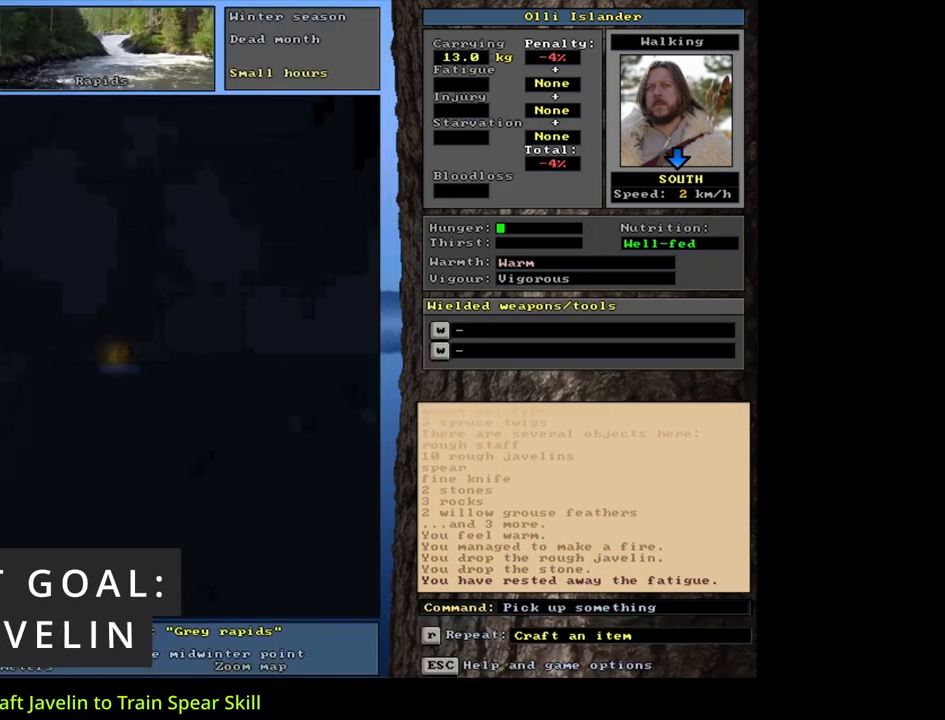
{"keys": ["w"], "mouse": [], "events": [[50, "shift_l", "down"], [150, "m", "down"], [267, "m", "up"], [317, "shift_l", "up"], [483, "w", "down"]]}
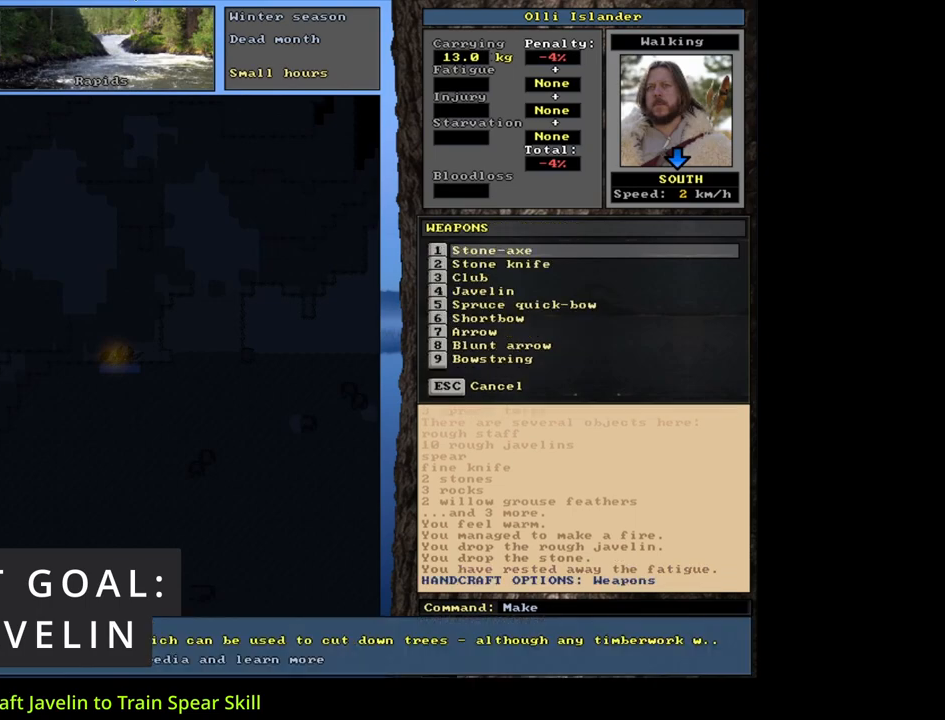
{"keys": [], "mouse": [], "events": [[83, "w", "up"]]}
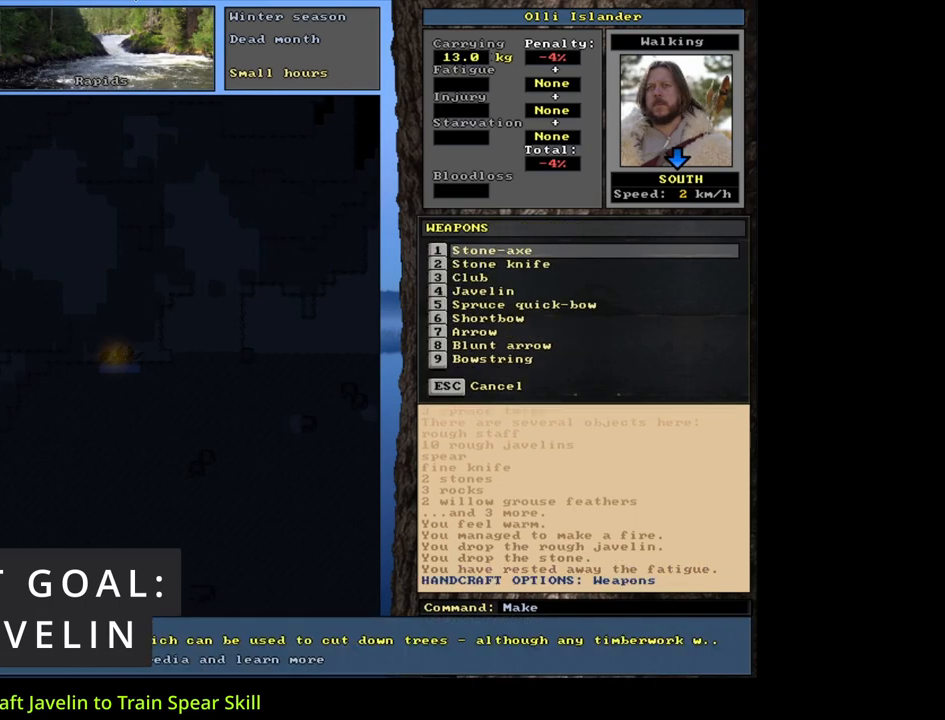
{"keys": [], "mouse": [], "events": []}
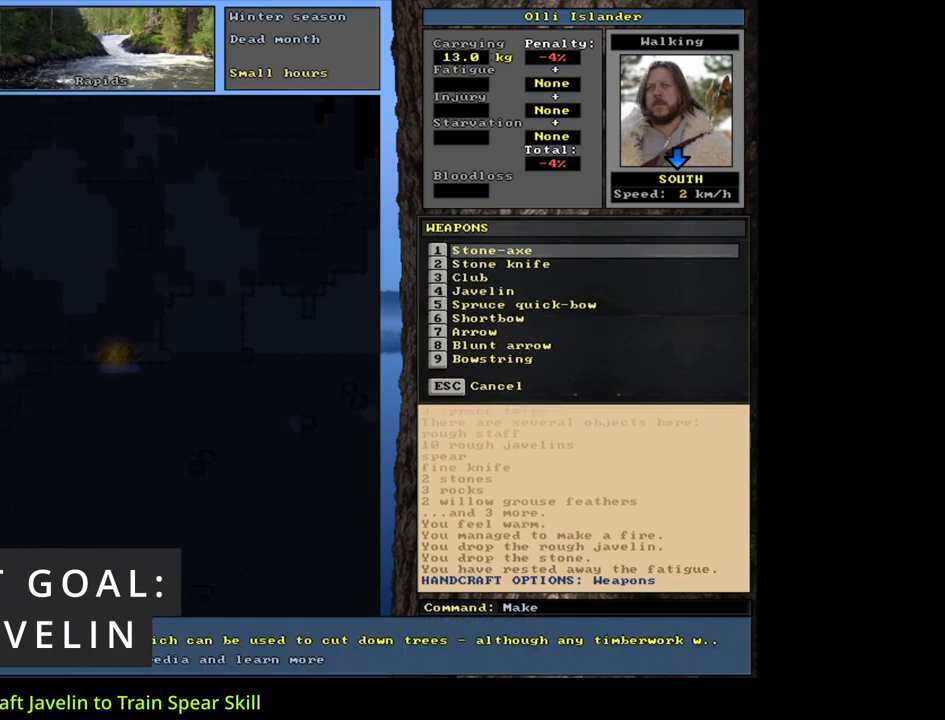
{"keys": ["1"], "mouse": [], "events": [[150, "4", "down"], [267, "4", "up"], [450, "1", "down"]]}
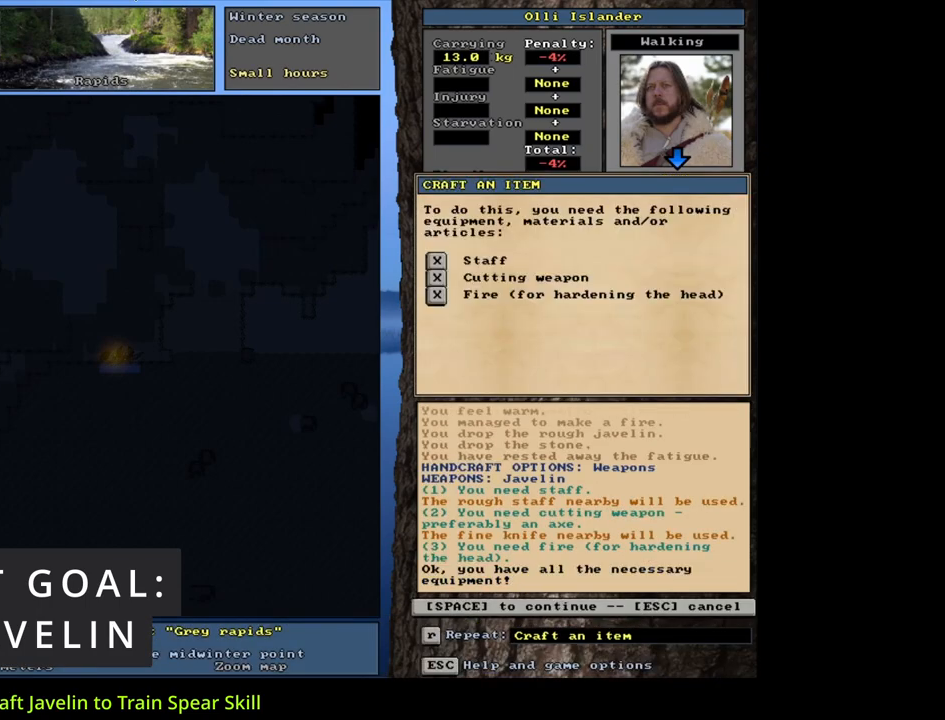
{"keys": [], "mouse": [], "events": [[83, "1", "up"], [383, "space", "down"], [483, "space", "up"]]}
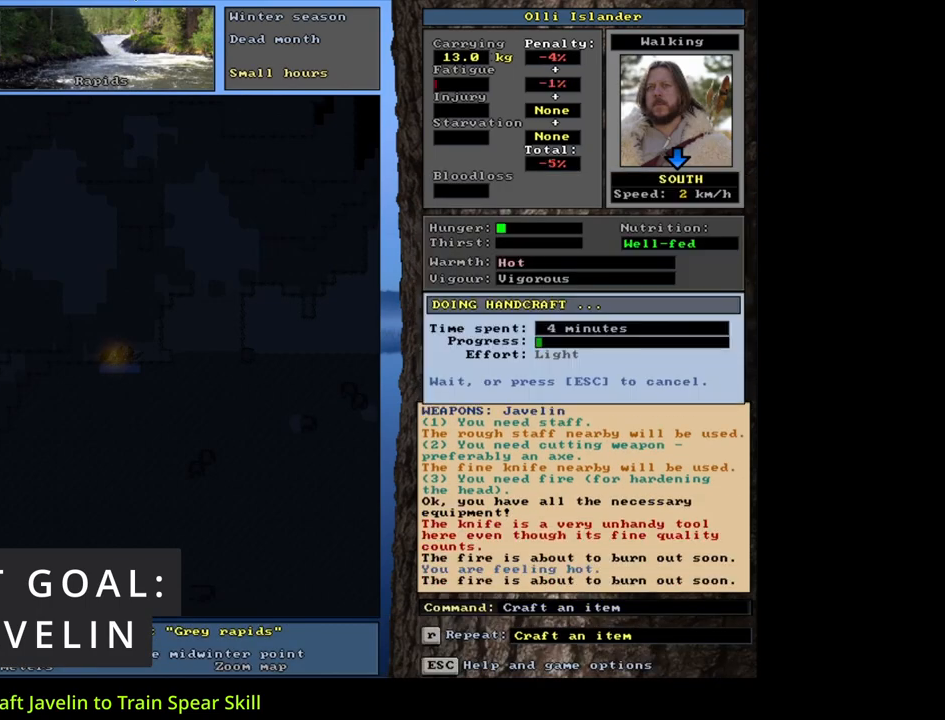
{"keys": [], "mouse": [], "events": []}
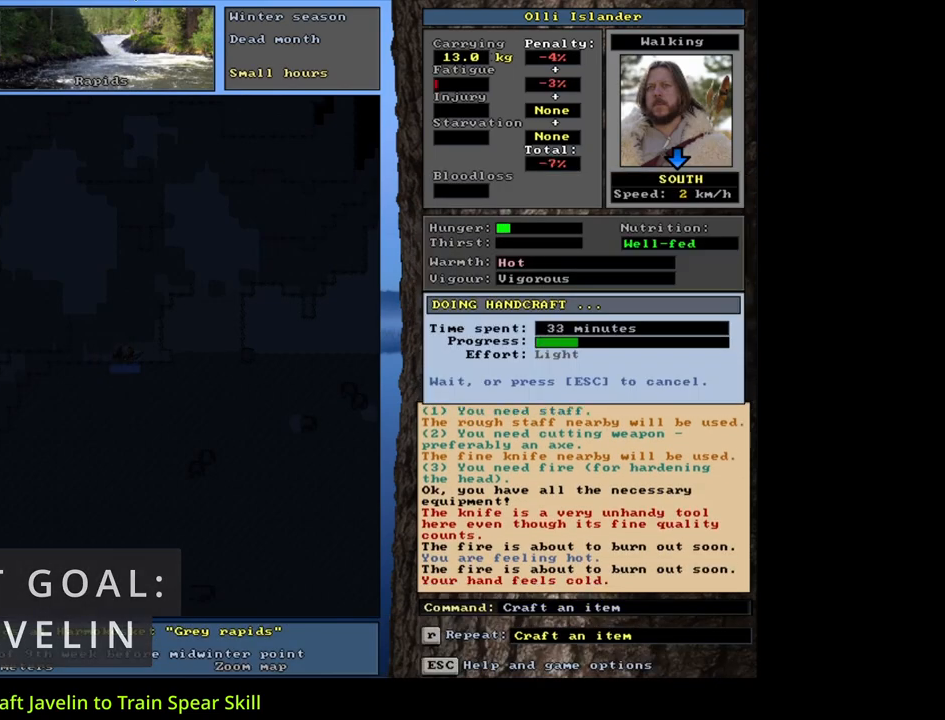
{"keys": [], "mouse": [], "events": []}
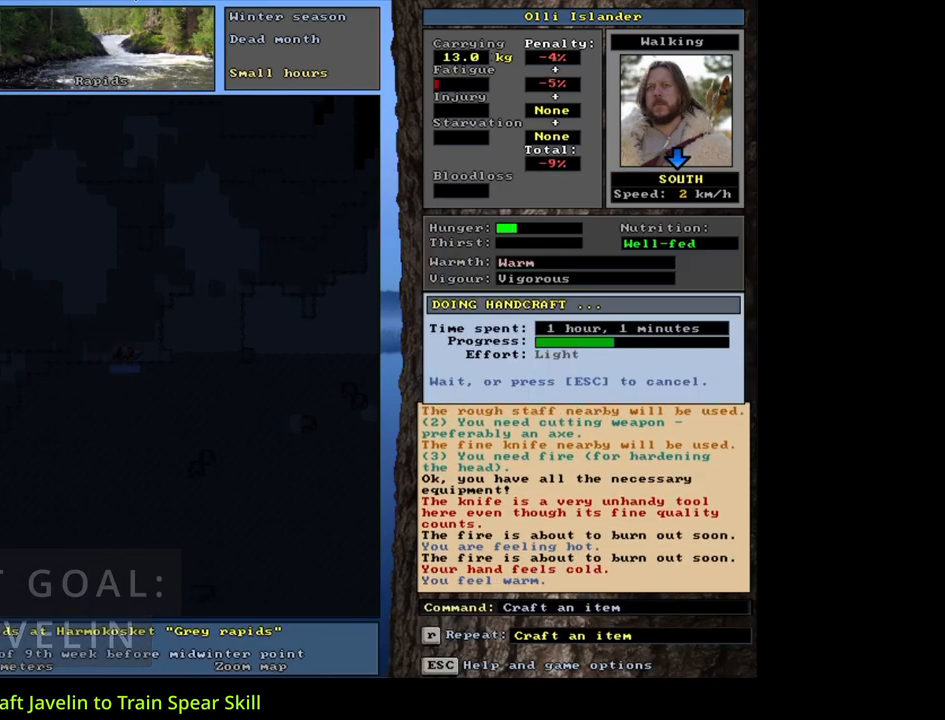
{"keys": [], "mouse": [], "events": []}
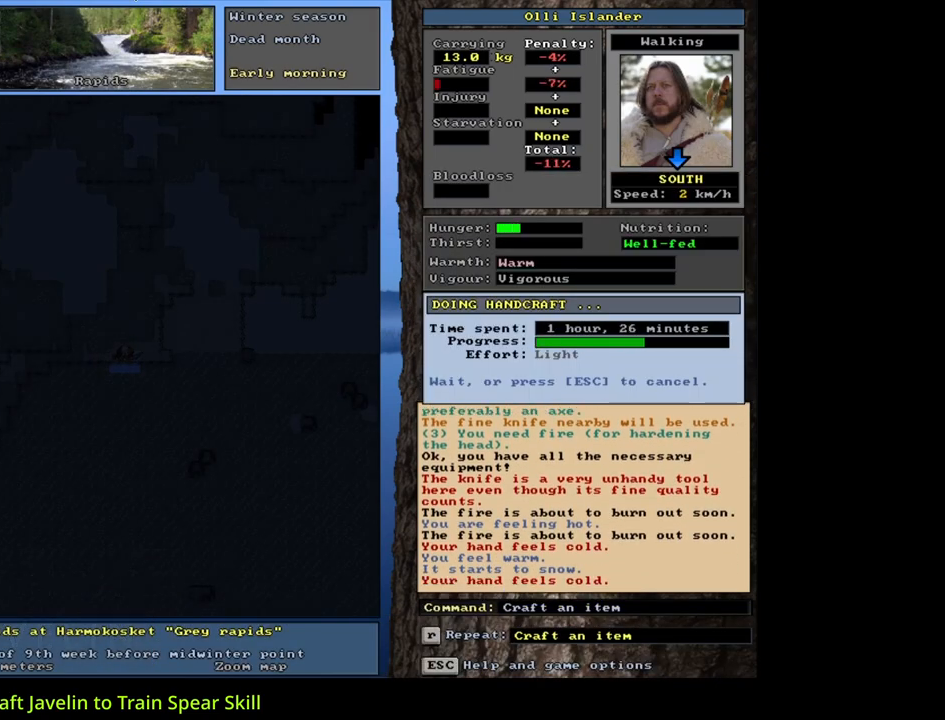
{"keys": [], "mouse": [], "events": []}
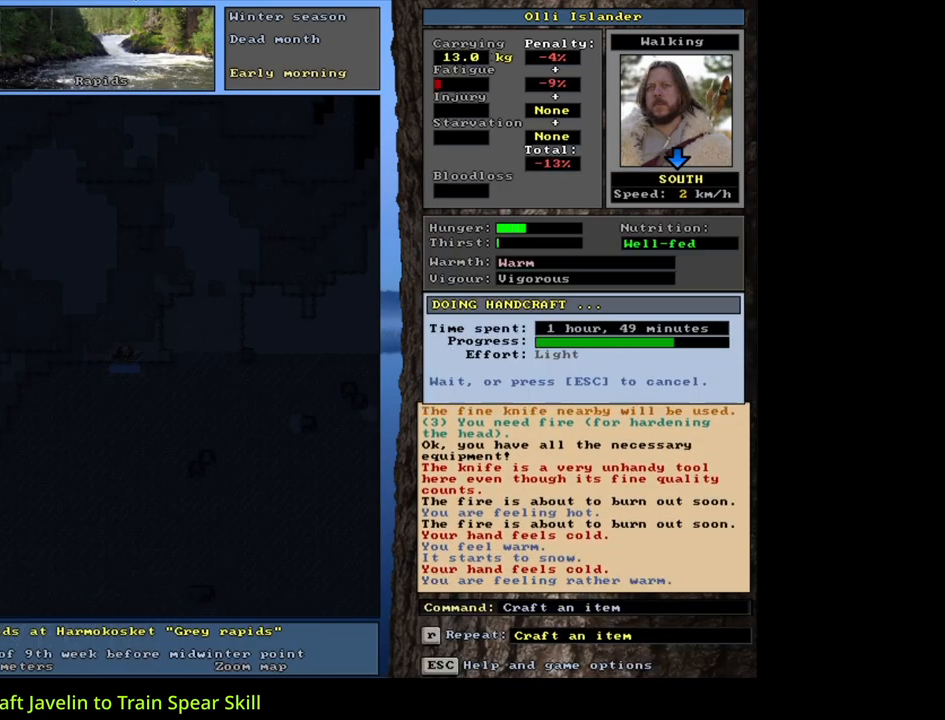
{"keys": [], "mouse": [], "events": []}
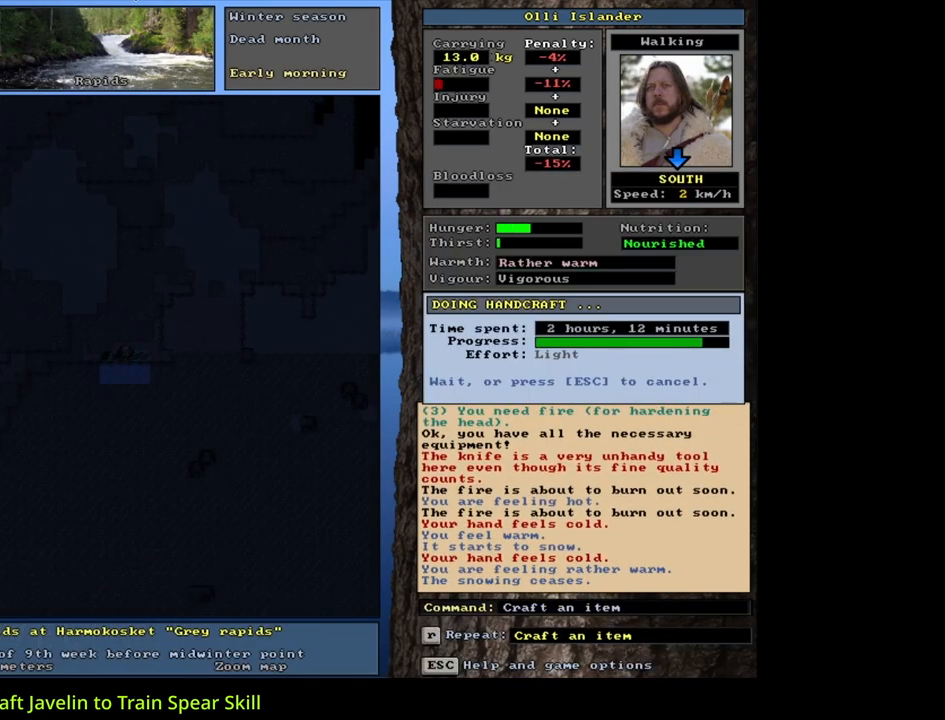
{"keys": [], "mouse": [], "events": []}
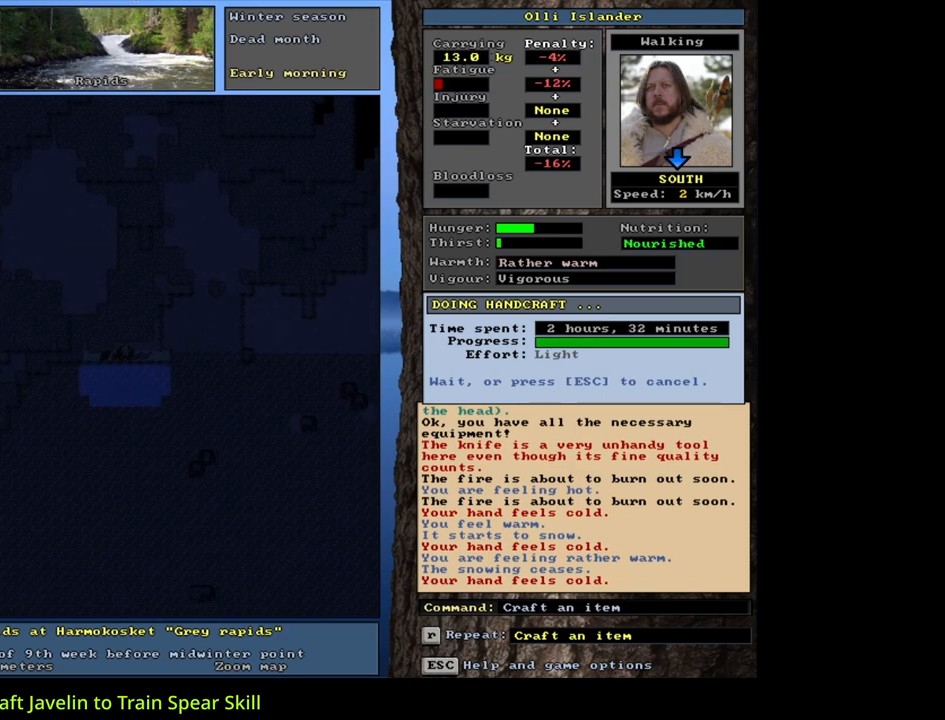
{"keys": [], "mouse": [], "events": []}
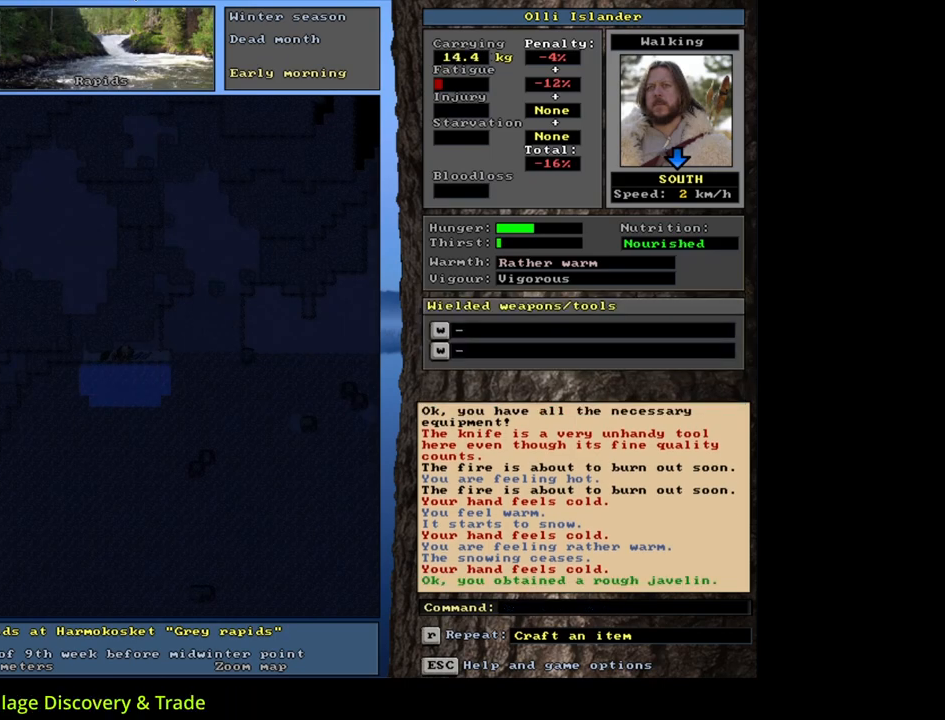
{"keys": [], "mouse": [], "events": []}
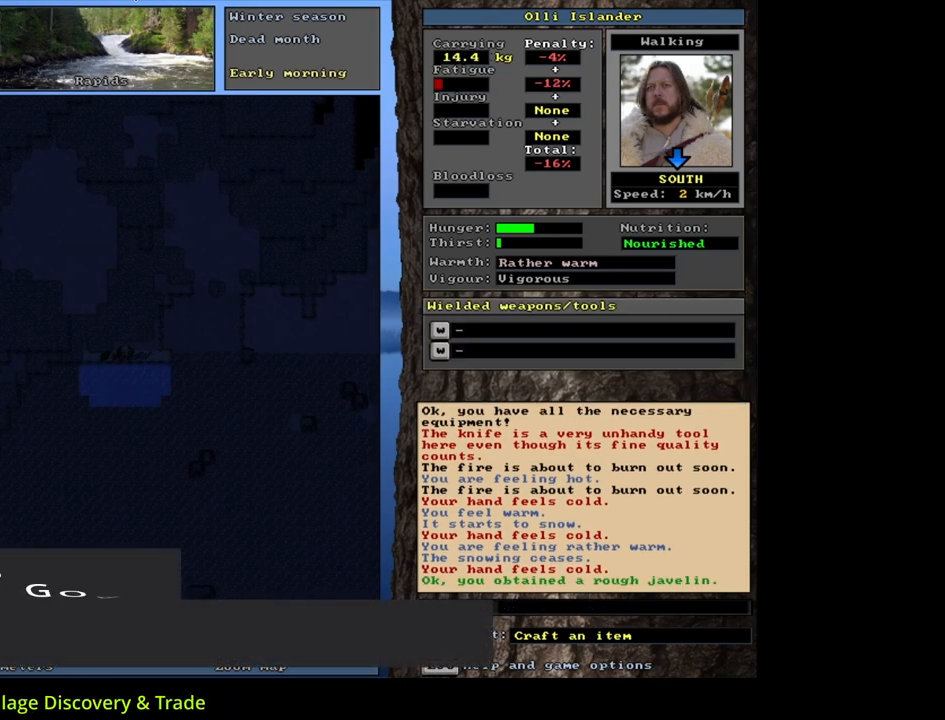
{"keys": [], "mouse": [], "events": []}
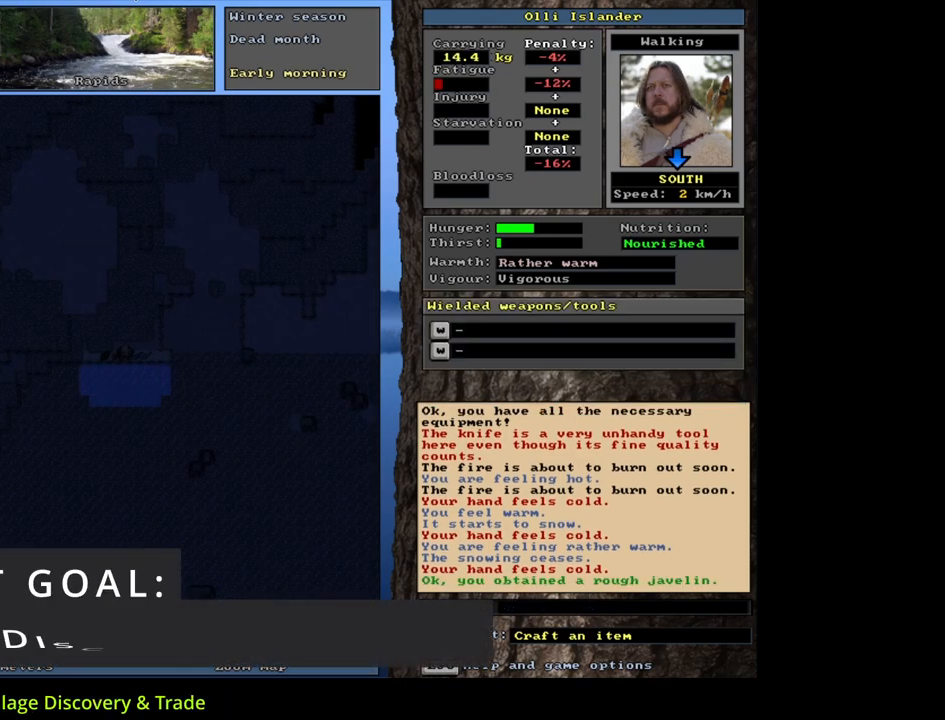
{"keys": [], "mouse": [], "events": [[50, "g", "down"], [167, "g", "up"]]}
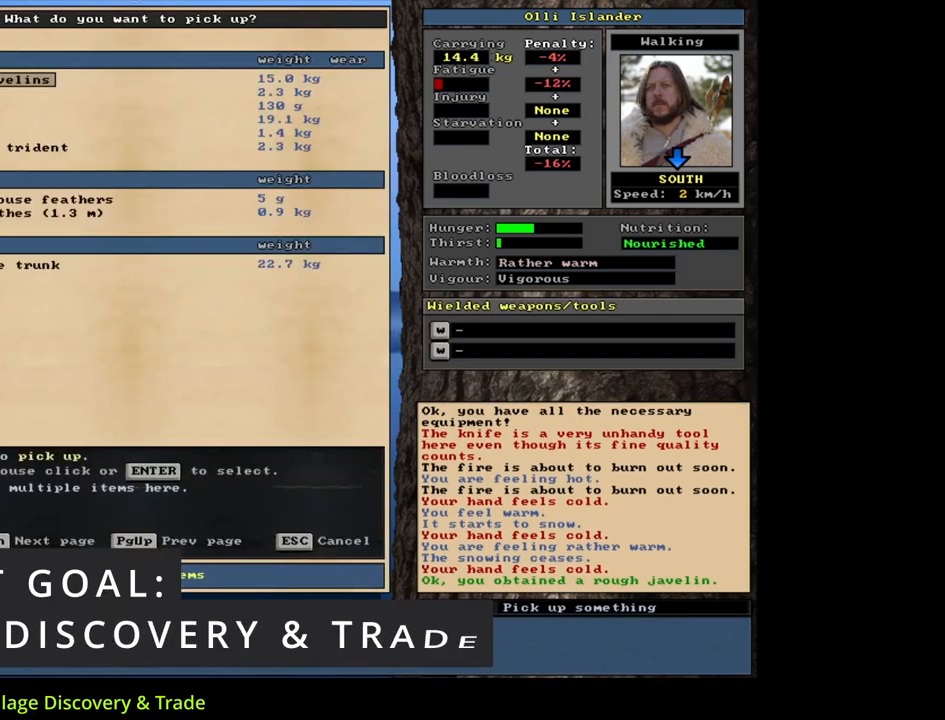
{"keys": [], "mouse": [], "events": []}
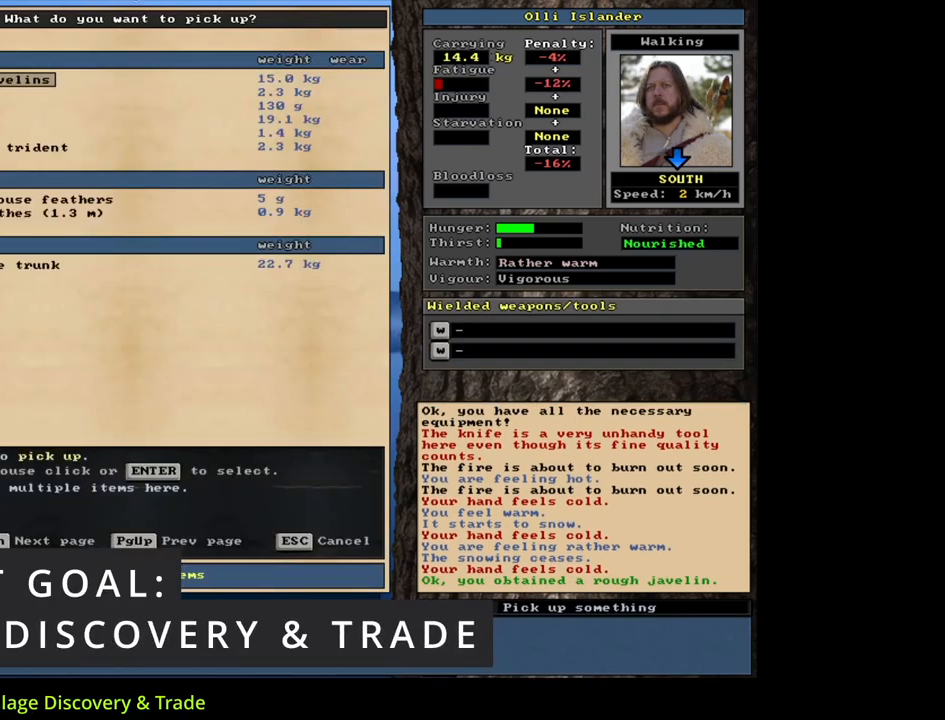
{"keys": [], "mouse": [], "events": []}
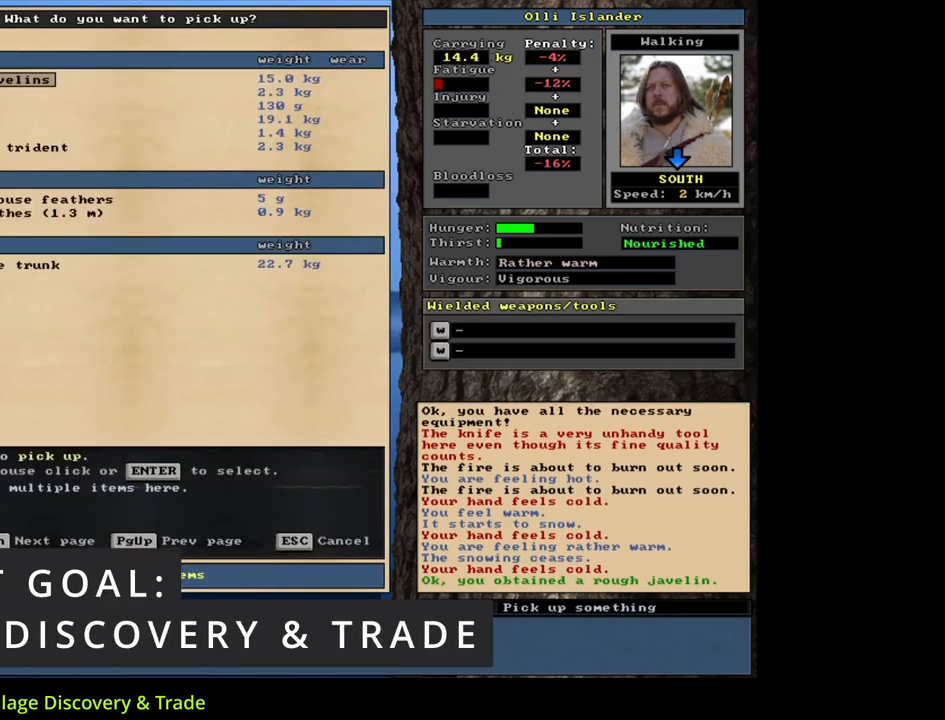
{"keys": [], "mouse": [], "events": []}
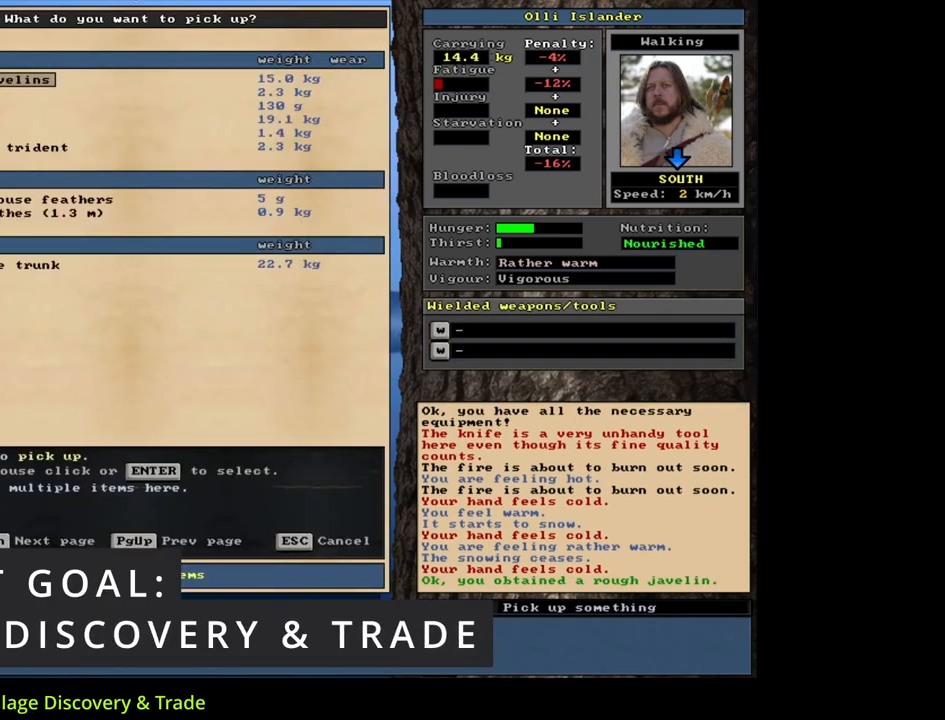
{"keys": [], "mouse": [], "events": []}
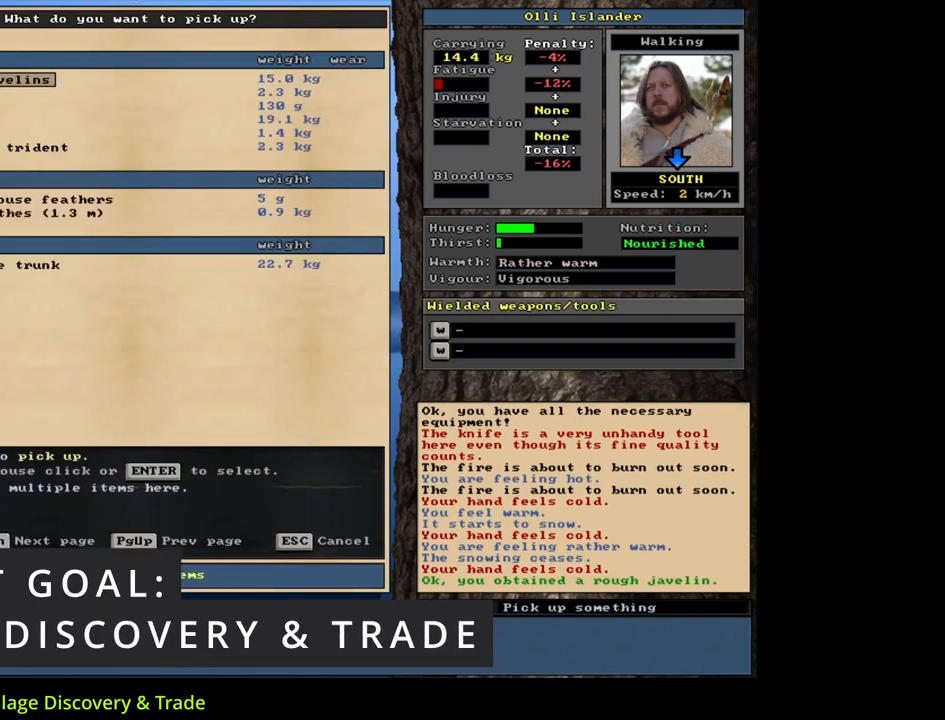
{"keys": [], "mouse": [], "events": []}
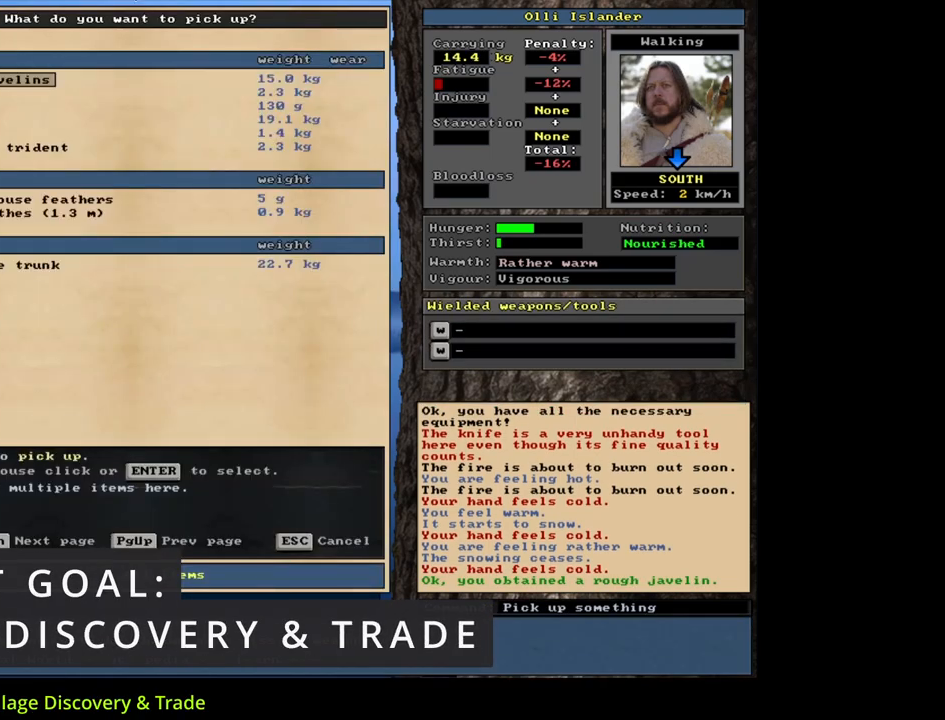
{"keys": [], "mouse": [], "events": []}
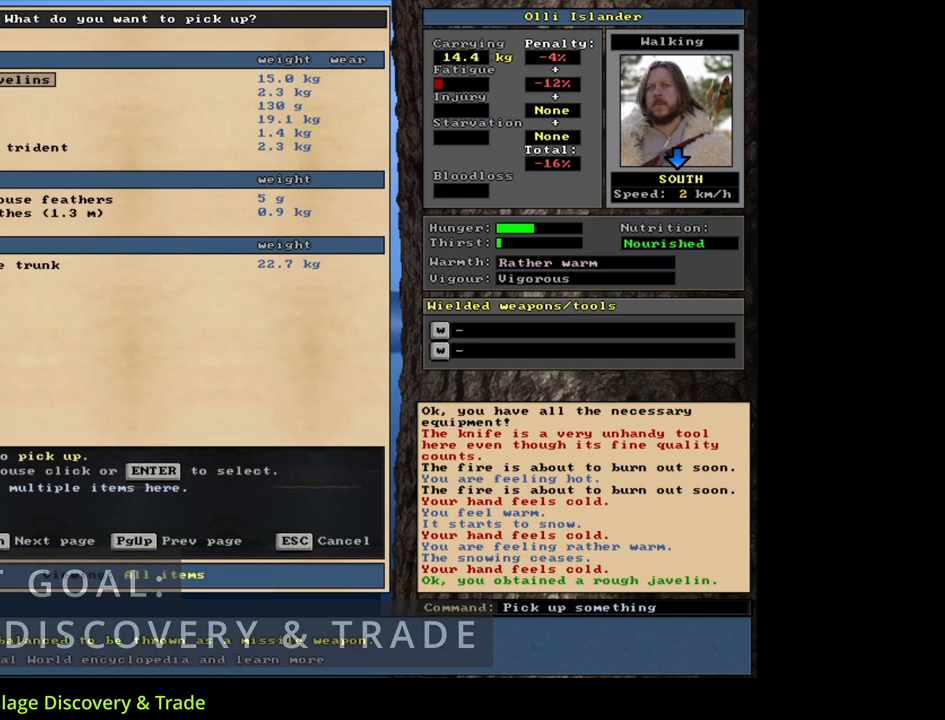
{"keys": [], "mouse": [], "events": []}
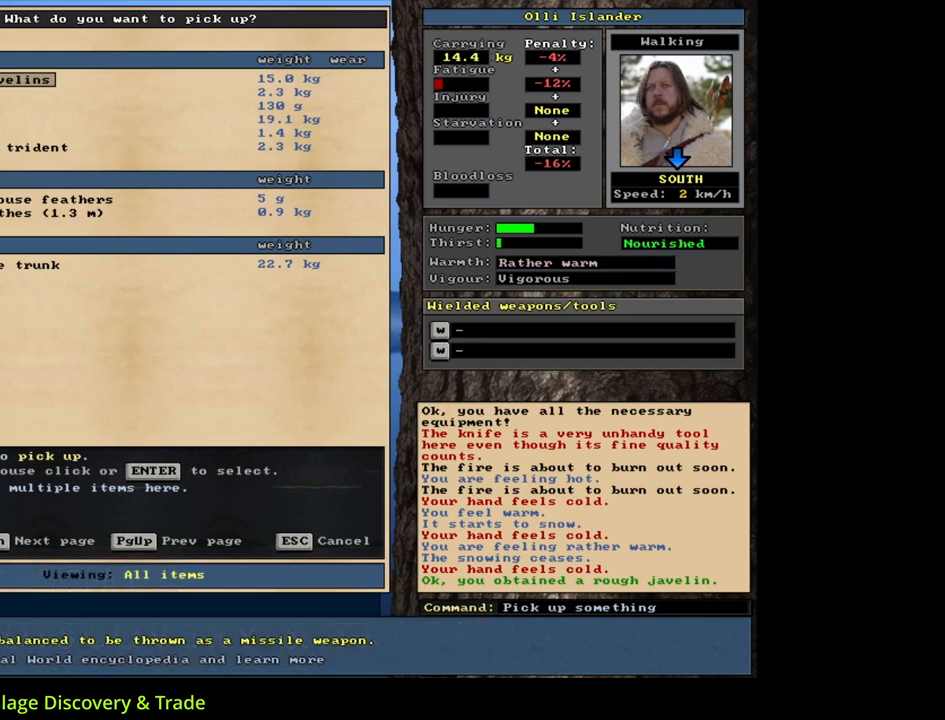
{"keys": [], "mouse": [], "events": []}
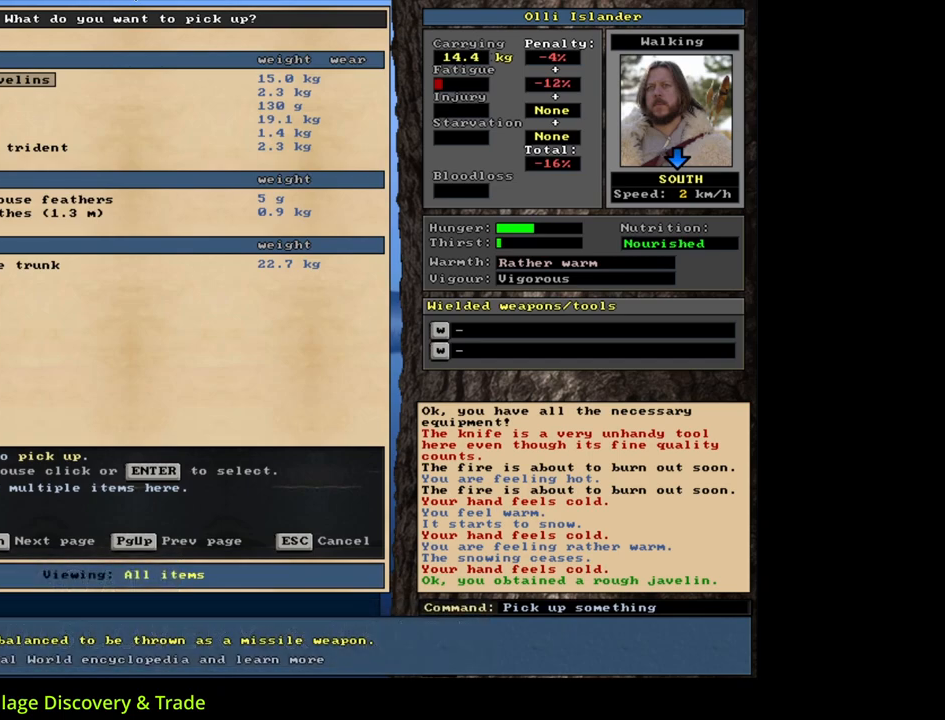
{"keys": [], "mouse": [], "events": []}
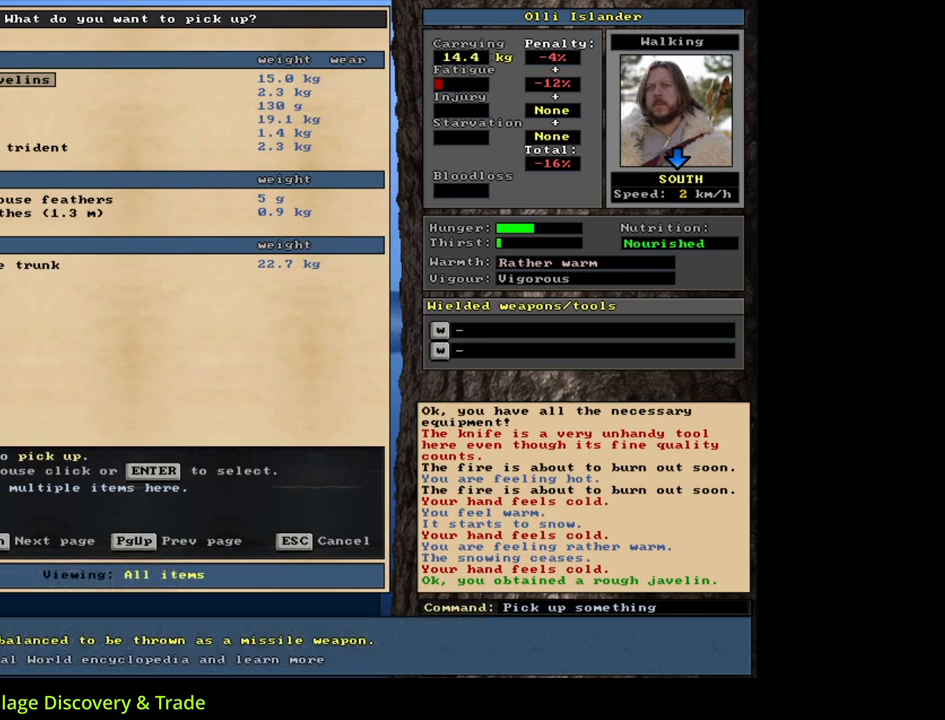
{"keys": [], "mouse": [], "events": []}